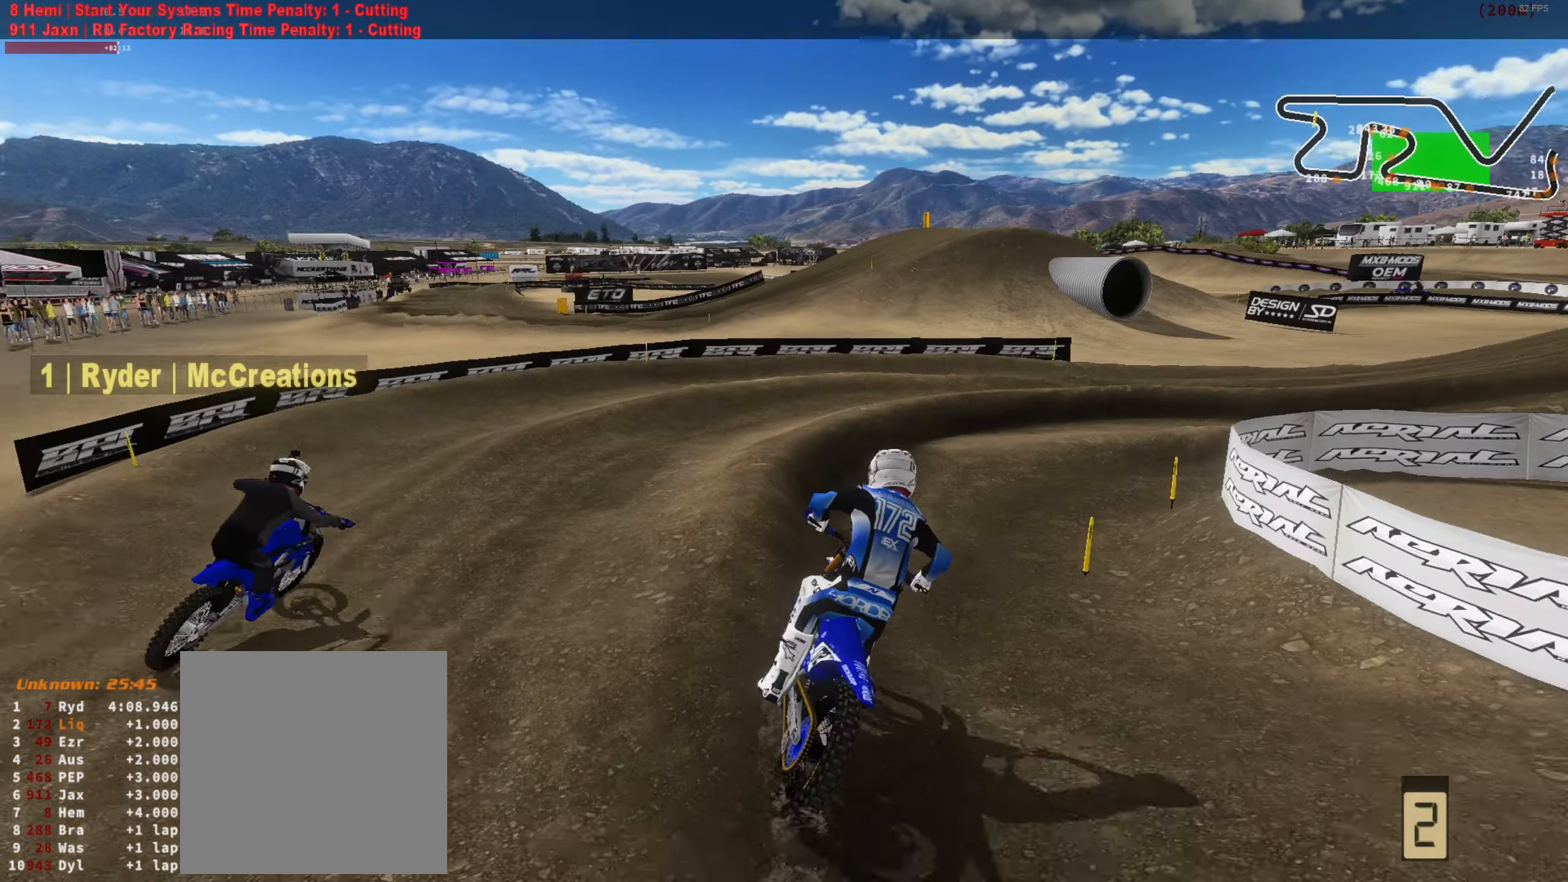
Gameplay with a controller (Xbox layout); each line is a JSON object with the inputs held at the frame after it (dt_ms = milliseconds from this image to that frame). "button_events" lists button changes between this image and that frame as [ms after this image, input, new state], when the widget could be followed in between (sticks are given only as held states). Not read: L2 SELECT.
{"dt_ms": 500, "buttons": ["R2"], "left_stick": "center", "right_stick": "up", "button_events": [[417, "R2", "down"]]}
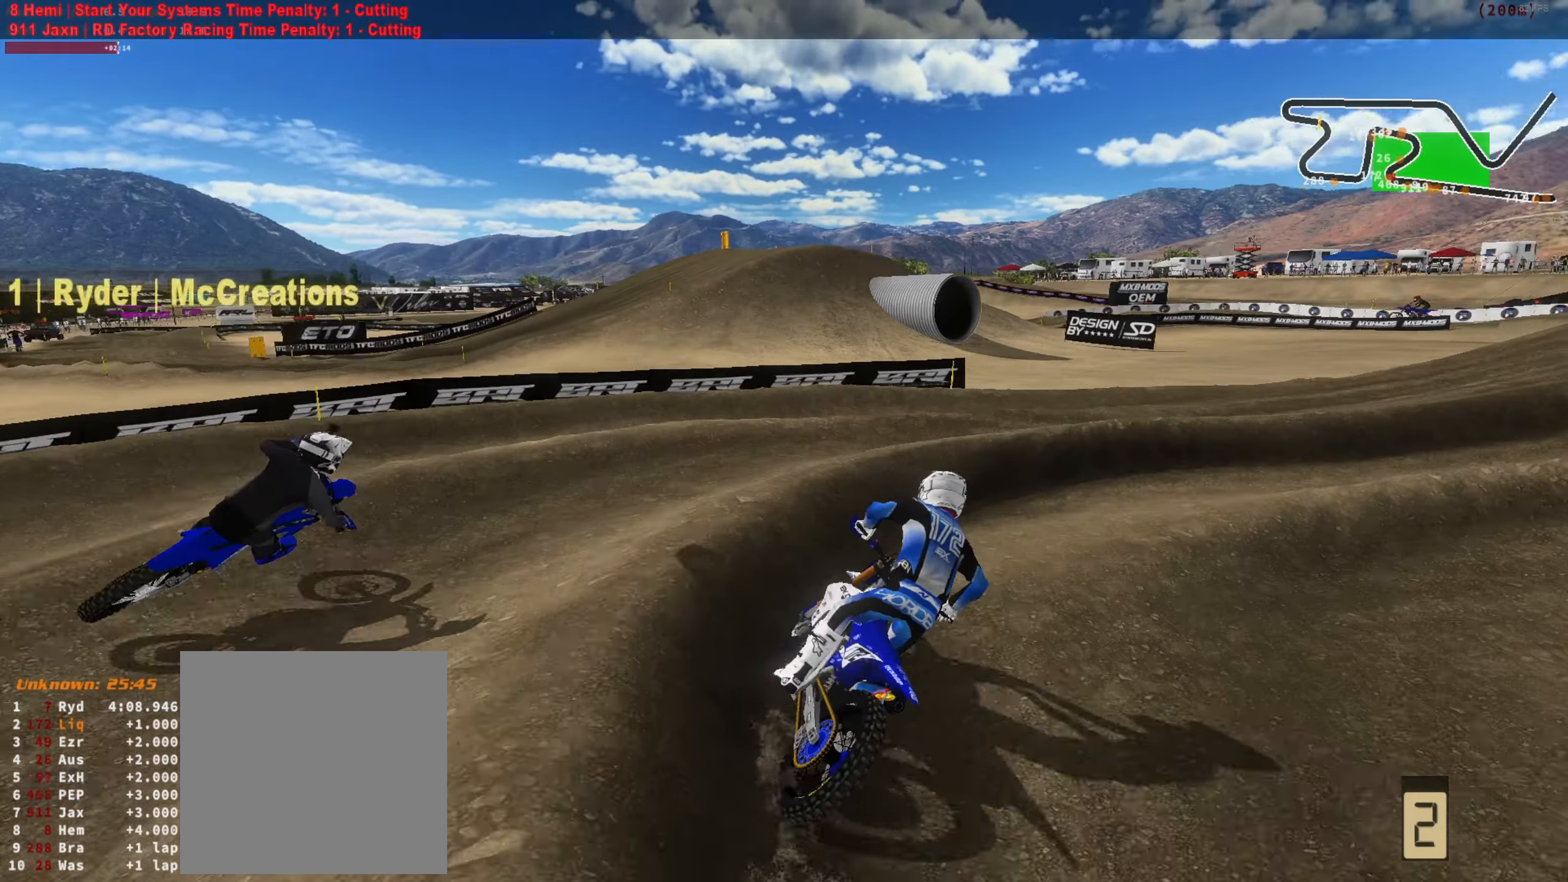
{"dt_ms": 500, "buttons": ["R2"], "left_stick": "left", "right_stick": "up", "button_events": [[50, "R2", "up"], [283, "R2", "down"]]}
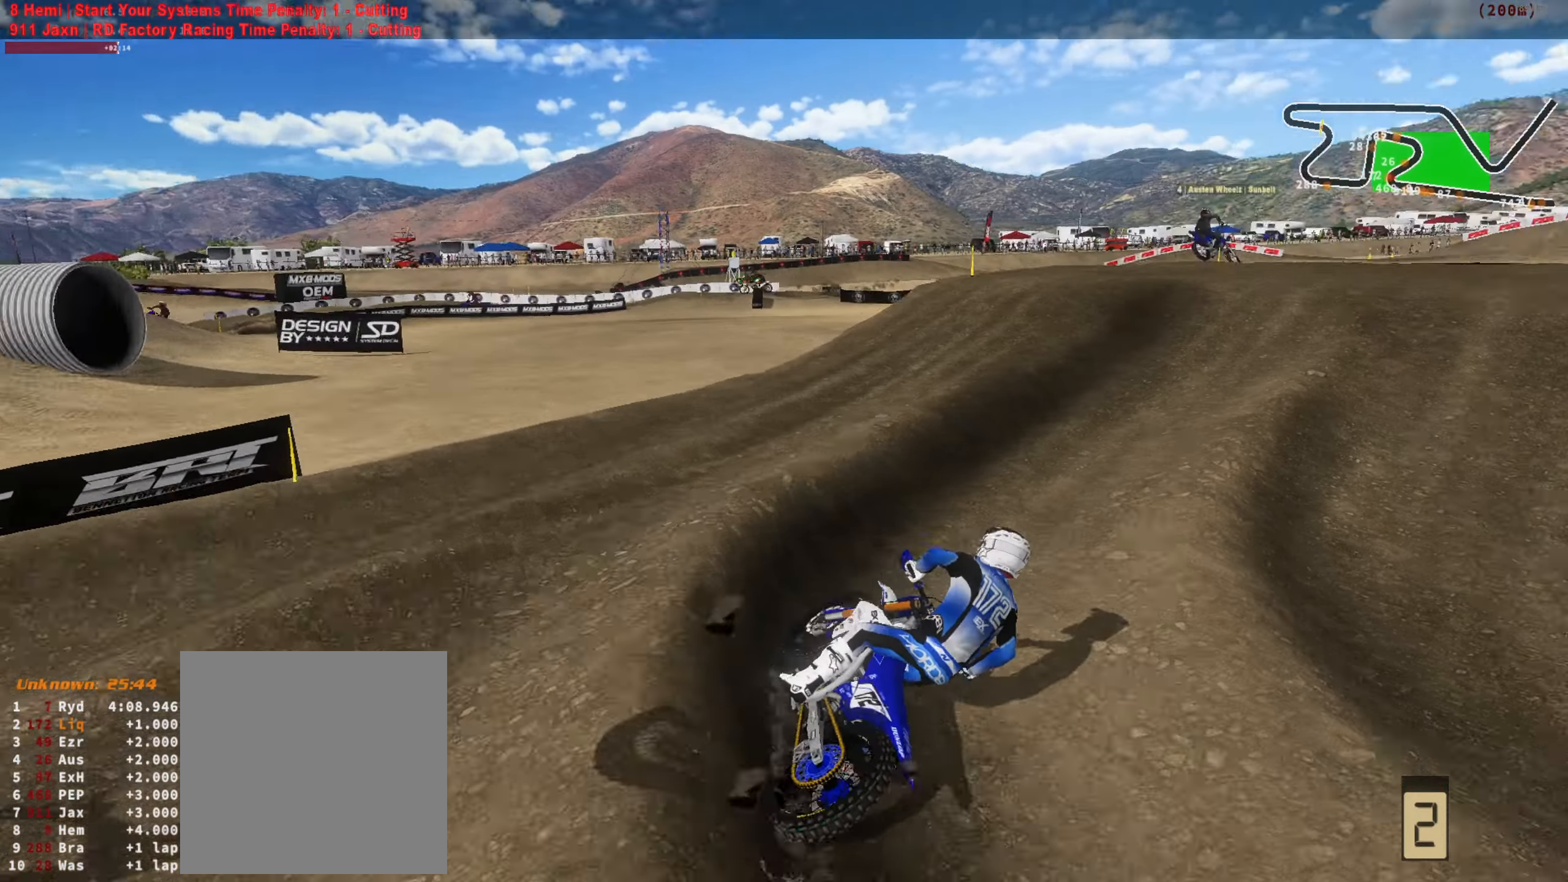
{"dt_ms": 500, "buttons": ["R2"], "left_stick": "left", "right_stick": "up", "button_events": []}
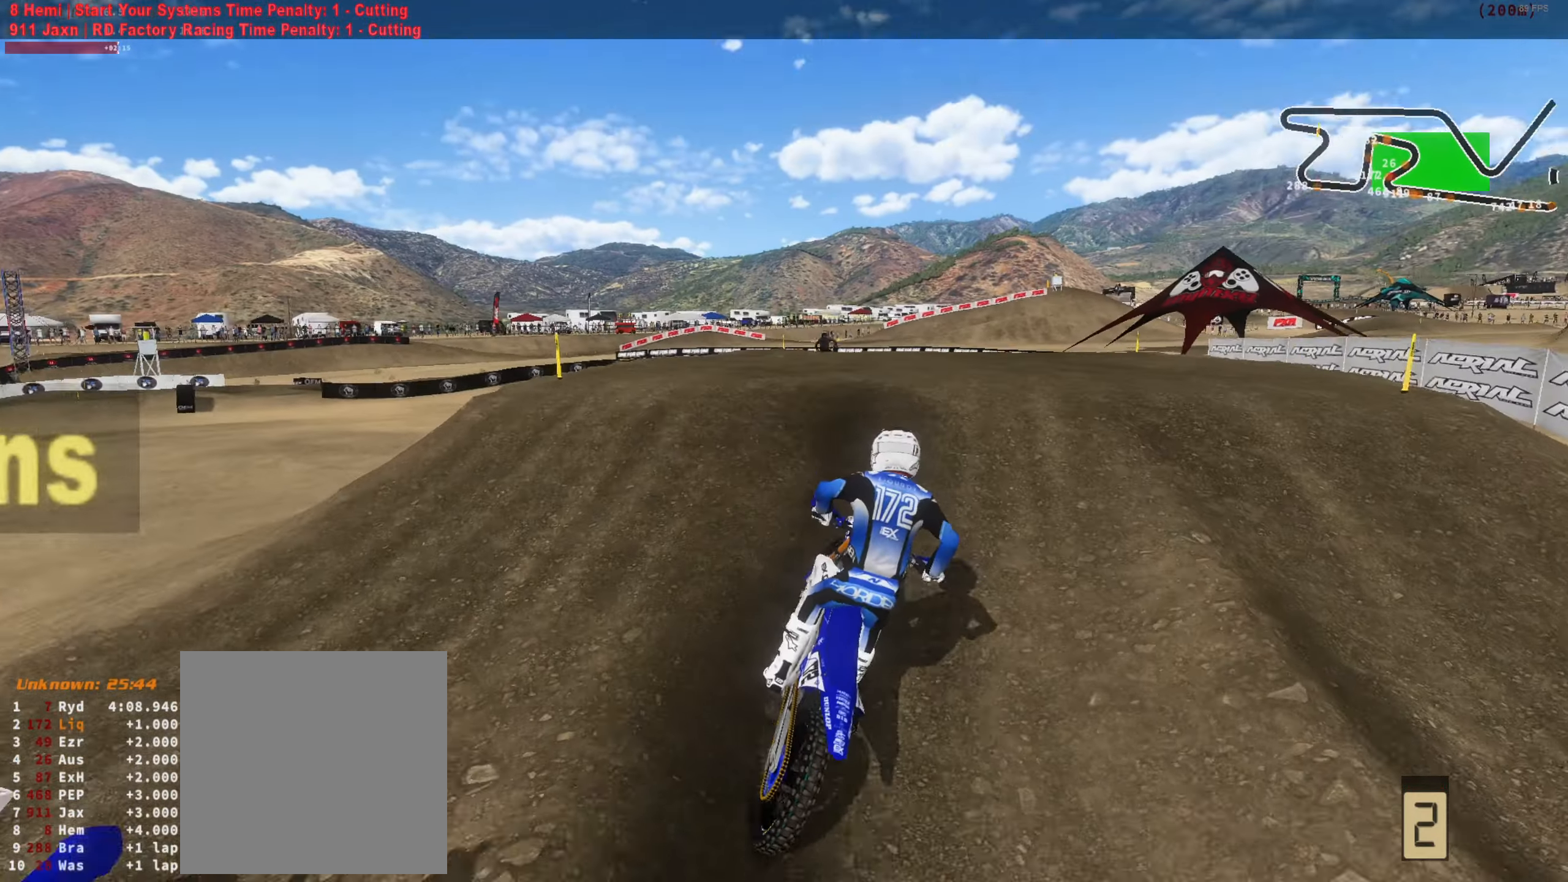
{"dt_ms": 1000, "buttons": ["R2"], "left_stick": "up-right", "right_stick": "up-right", "button_events": [[317, "R2", "up"], [650, "R2", "down"]]}
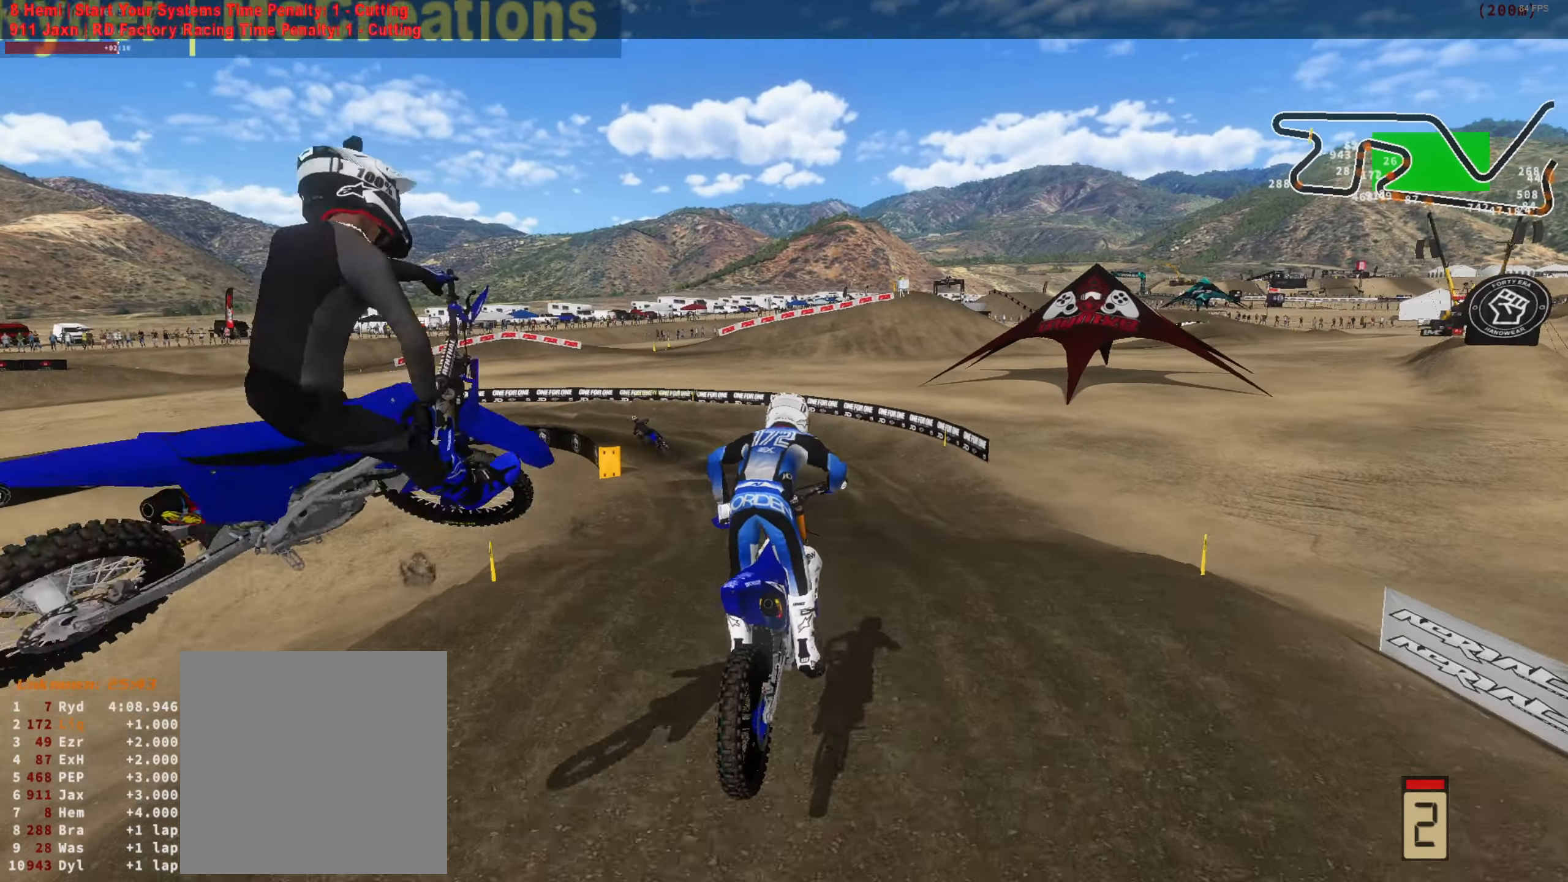
{"dt_ms": 500, "buttons": [], "left_stick": "center", "right_stick": "up-left", "button_events": [[417, "R2", "up"]]}
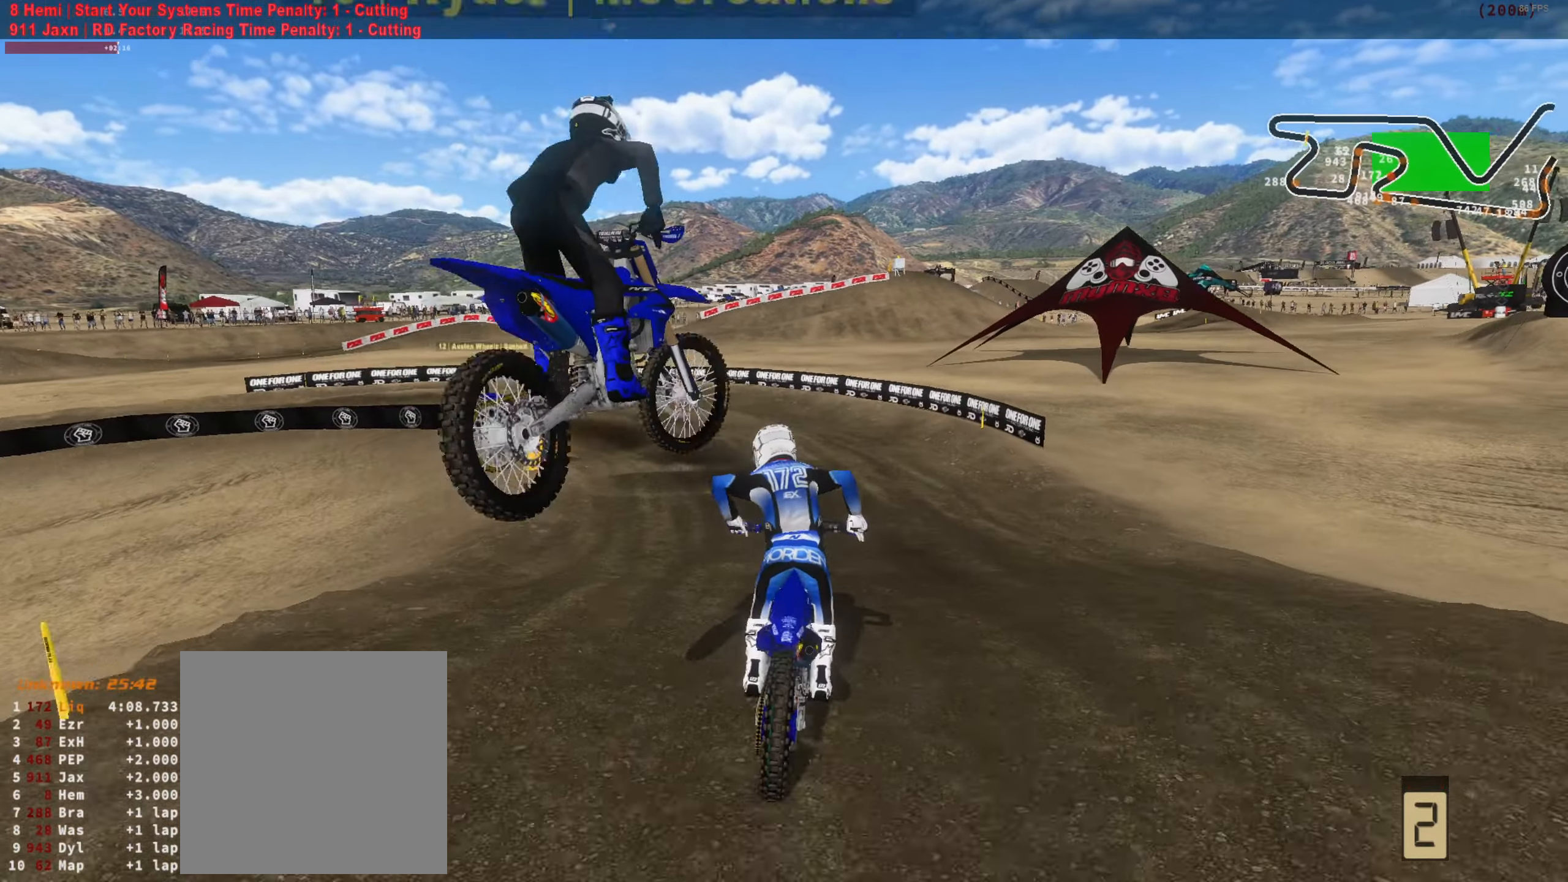
{"dt_ms": 500, "buttons": [], "left_stick": "center", "right_stick": "up-left", "button_events": []}
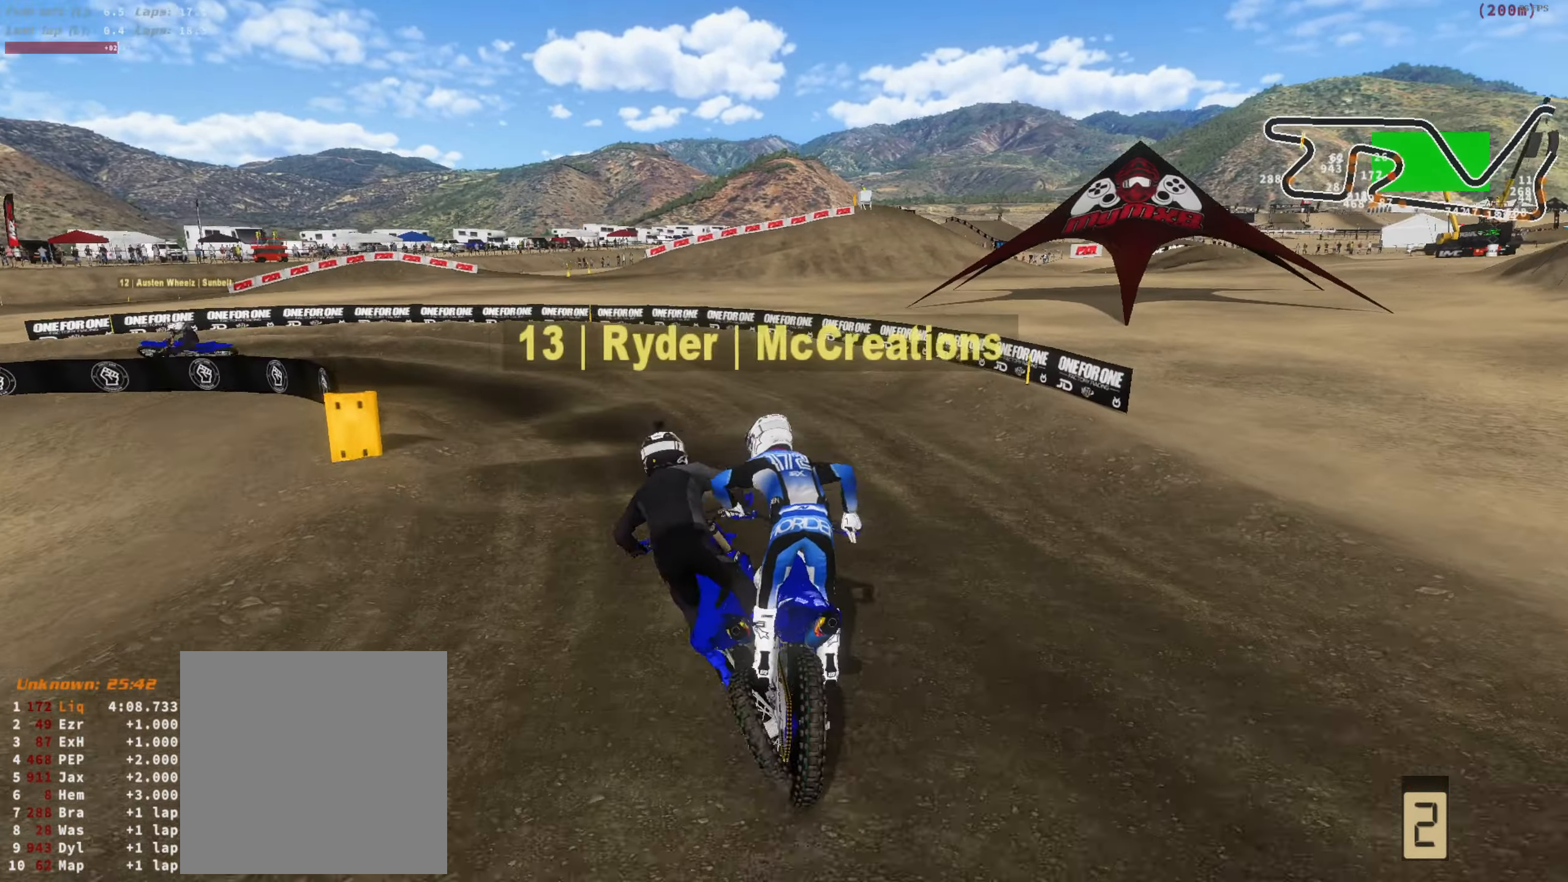
{"dt_ms": 500, "buttons": ["R2"], "left_stick": "left", "right_stick": "up-right", "button_events": [[350, "R2", "down"]]}
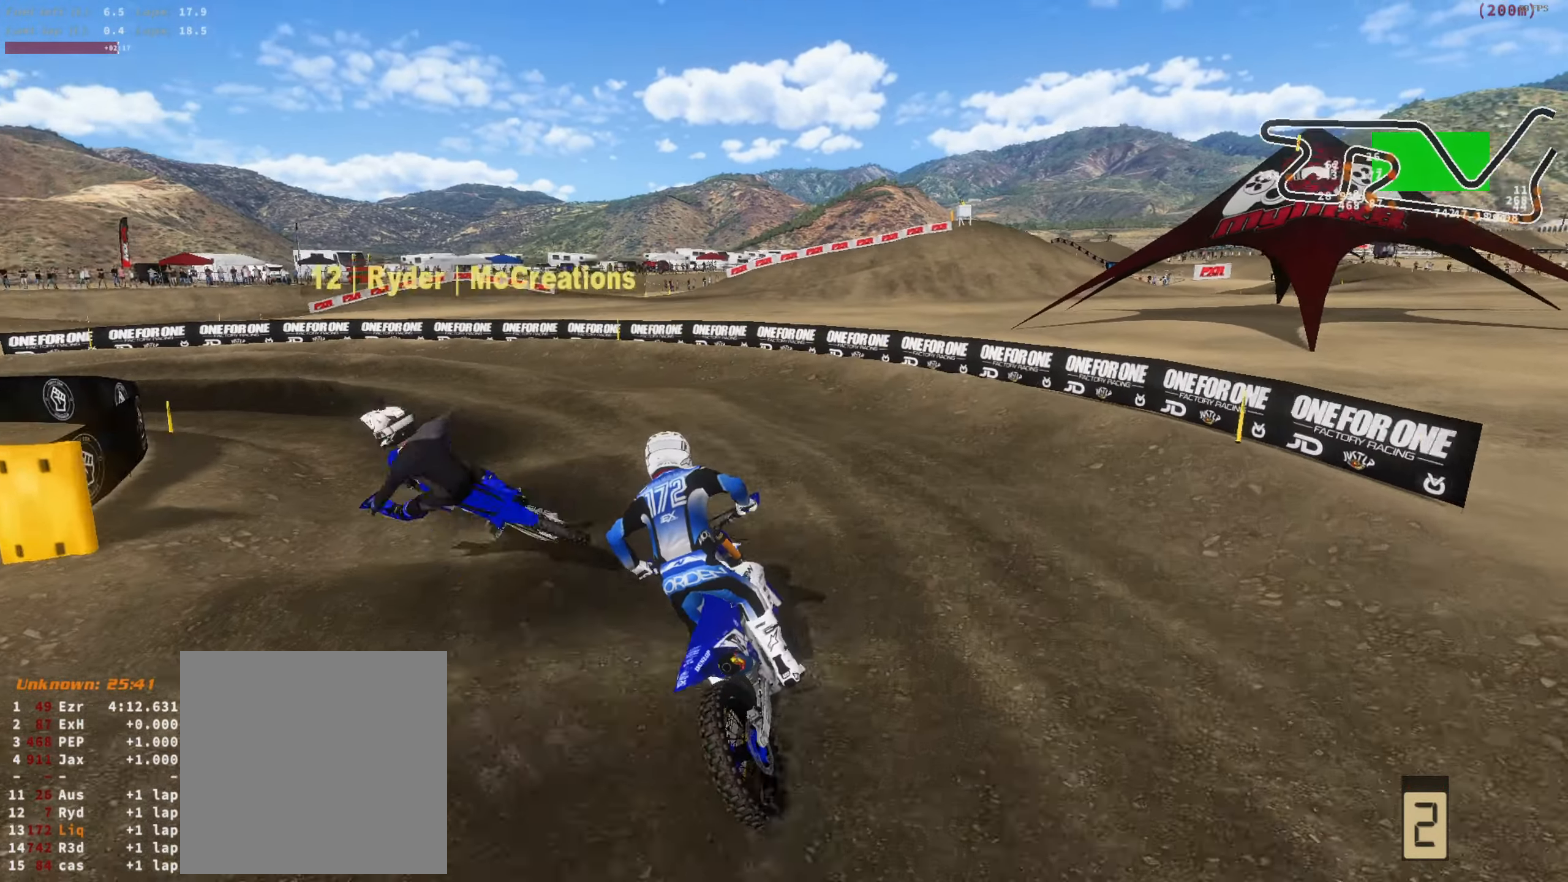
{"dt_ms": 500, "buttons": ["R2"], "left_stick": "center", "right_stick": "up-right", "button_events": []}
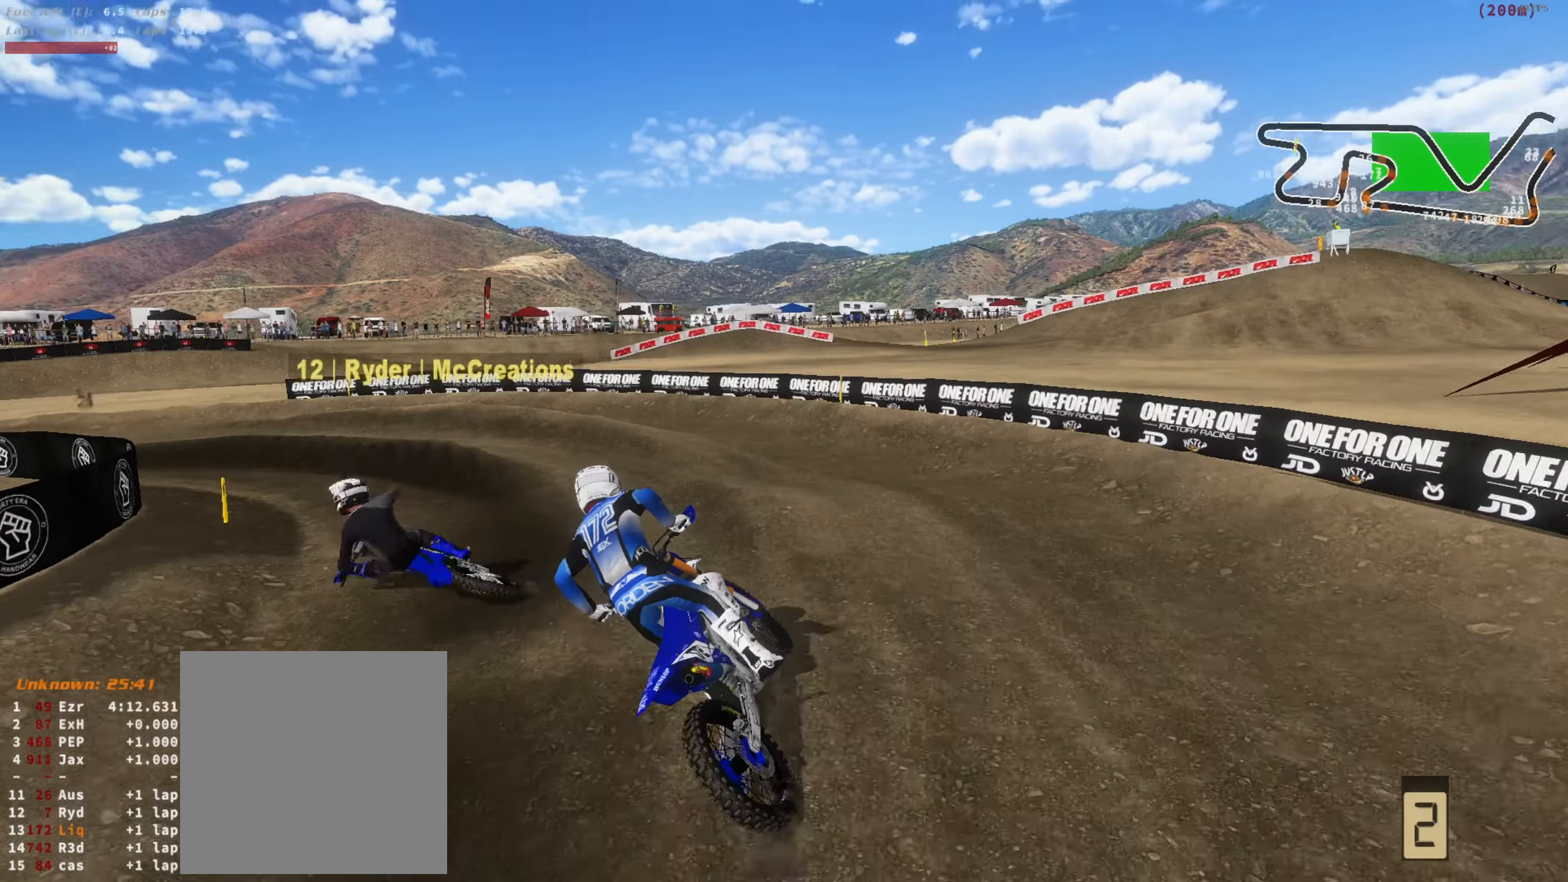
{"dt_ms": 500, "buttons": ["R2"], "left_stick": "center", "right_stick": "up", "button_events": []}